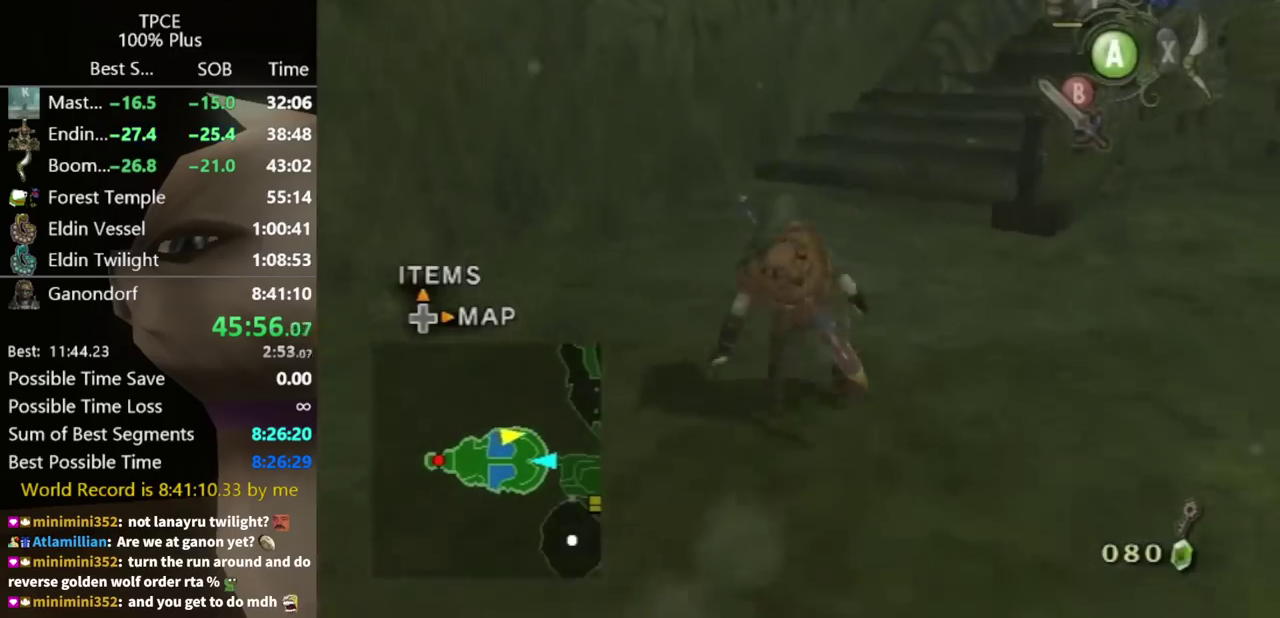
Gameplay with a controller (Nintendo layout); each line is a JSON object with the inputs held at the frame after it. "events" lists button and stick changes between this image and that frame as [ms after this image, input, new state], when the widget could be followed in between. Not read: L3 R3 START.
{"buttons": [], "left_stick": "up", "right_stick": "center", "events": [[33, "left_stick", "up"], [233, "A", "down"], [300, "A", "up"]]}
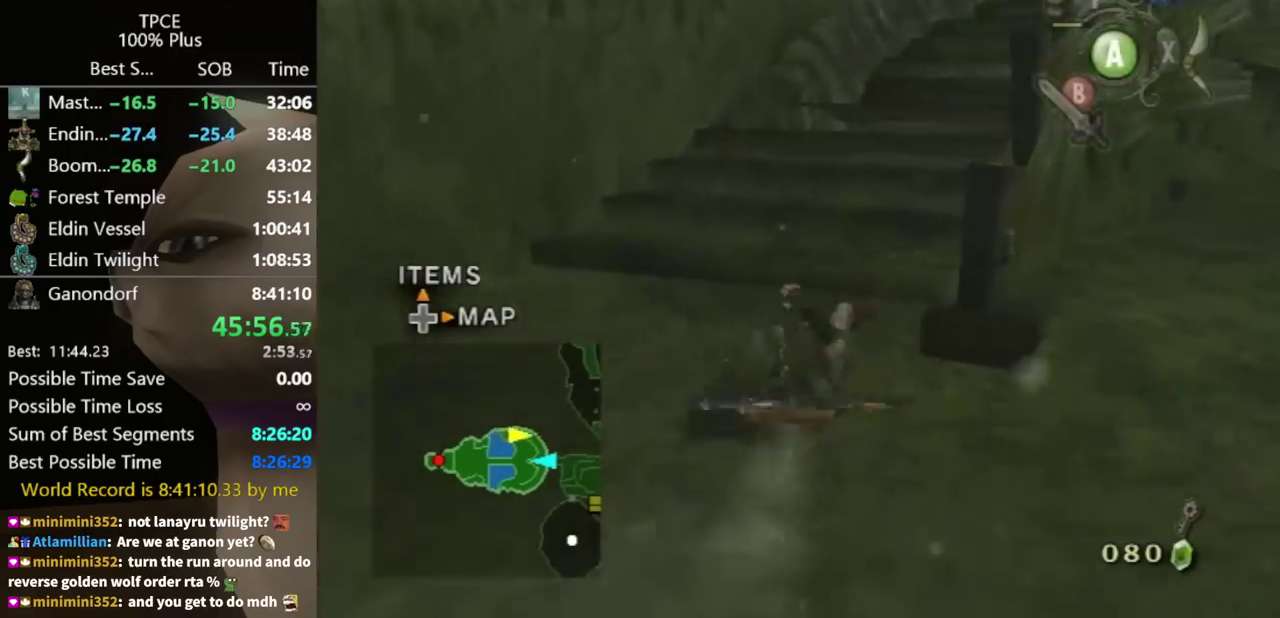
{"buttons": [], "left_stick": "up-right", "right_stick": "center", "events": [[33, "left_stick", "up-right"]]}
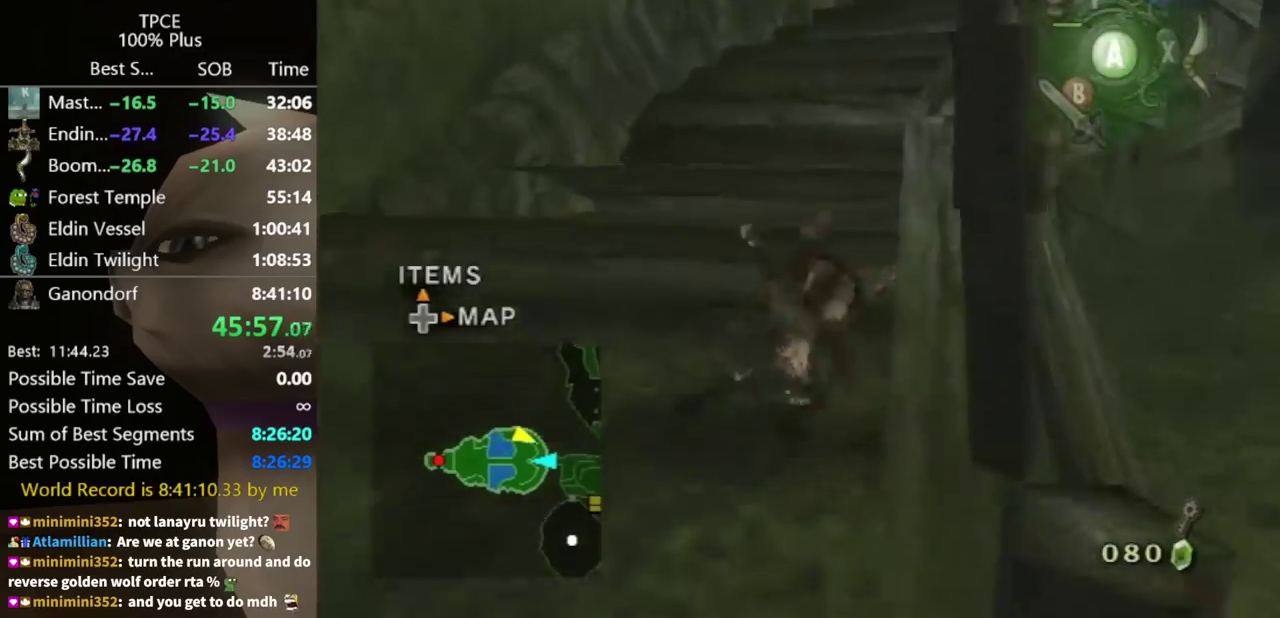
{"buttons": ["A"], "left_stick": "up", "right_stick": "center", "events": [[200, "left_stick", "up"], [500, "A", "down"]]}
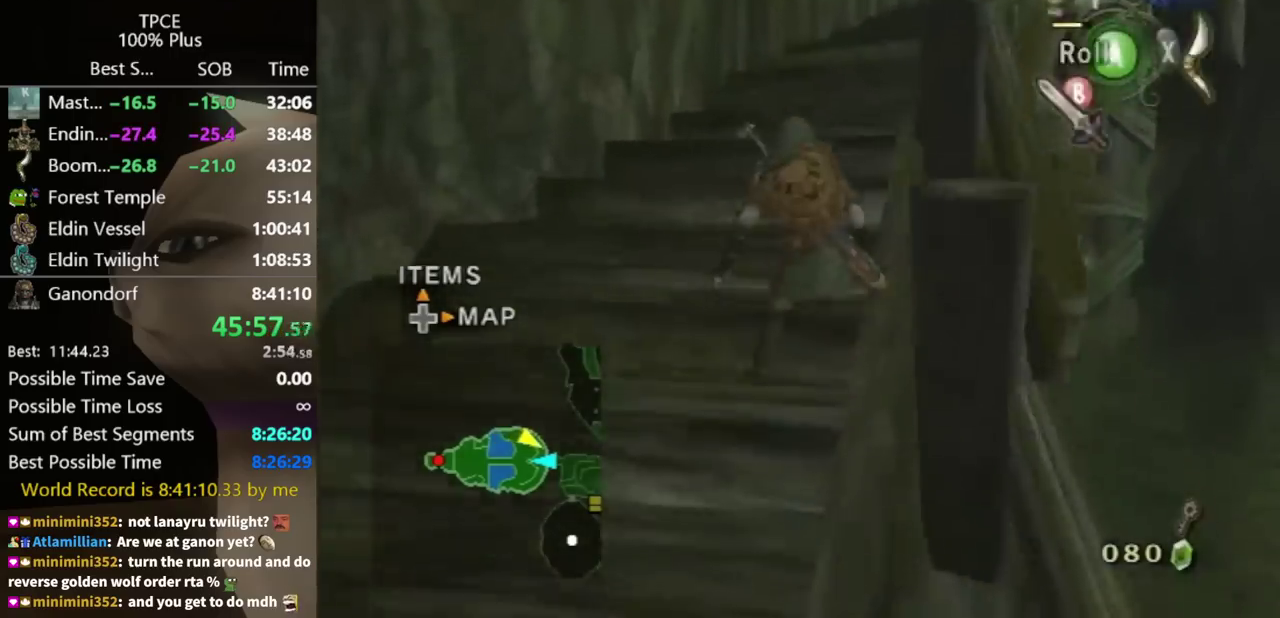
{"buttons": [], "left_stick": "up", "right_stick": "center", "events": [[67, "A", "up"]]}
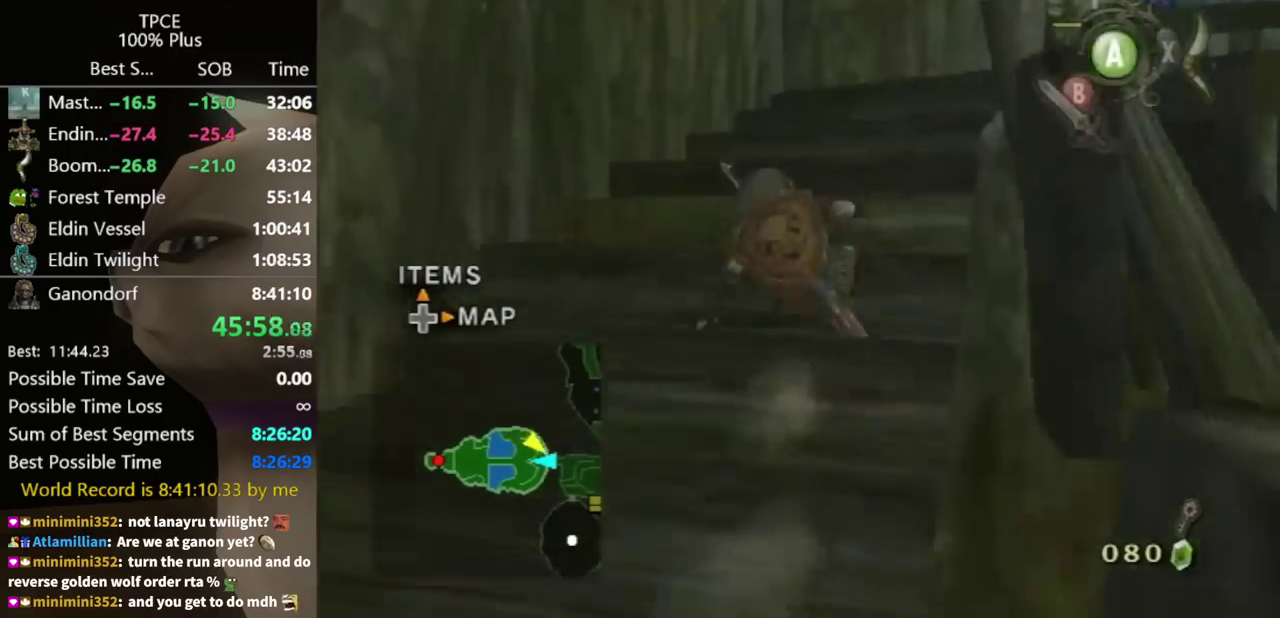
{"buttons": [], "left_stick": "up-right", "right_stick": "center", "events": [[233, "left_stick", "up-right"], [267, "A", "down"], [333, "A", "up"]]}
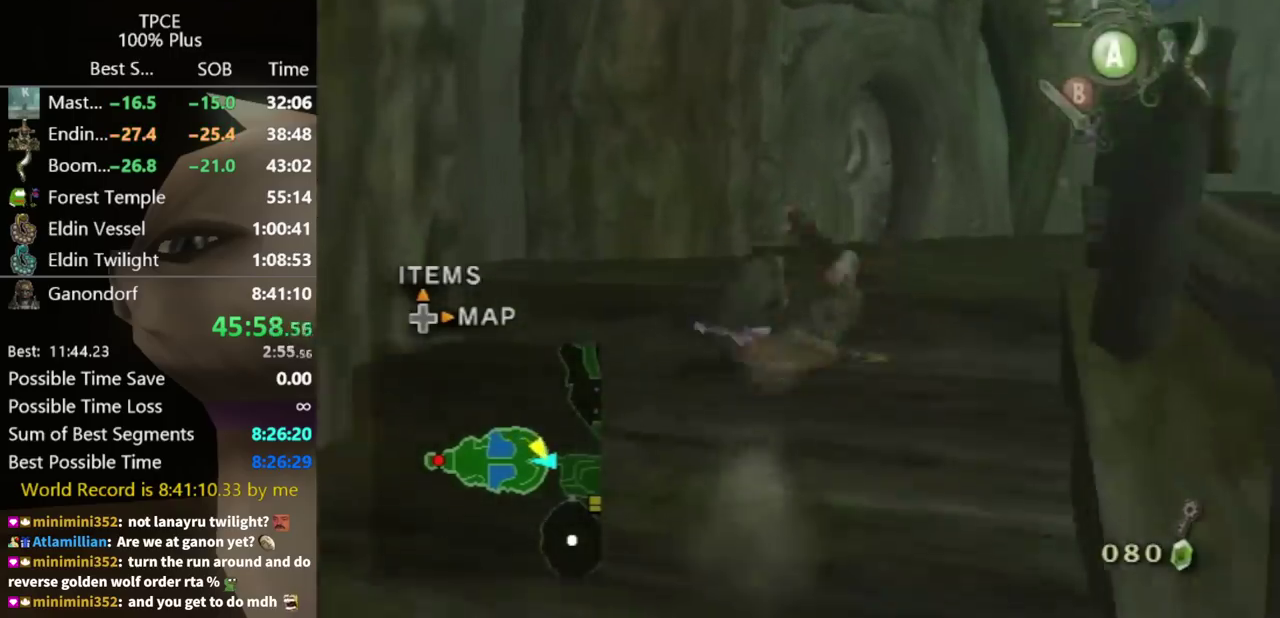
{"buttons": [], "left_stick": "up", "right_stick": "center", "events": [[67, "left_stick", "up"], [300, "A", "down"], [367, "A", "up"], [433, "A", "down"], [500, "A", "up"]]}
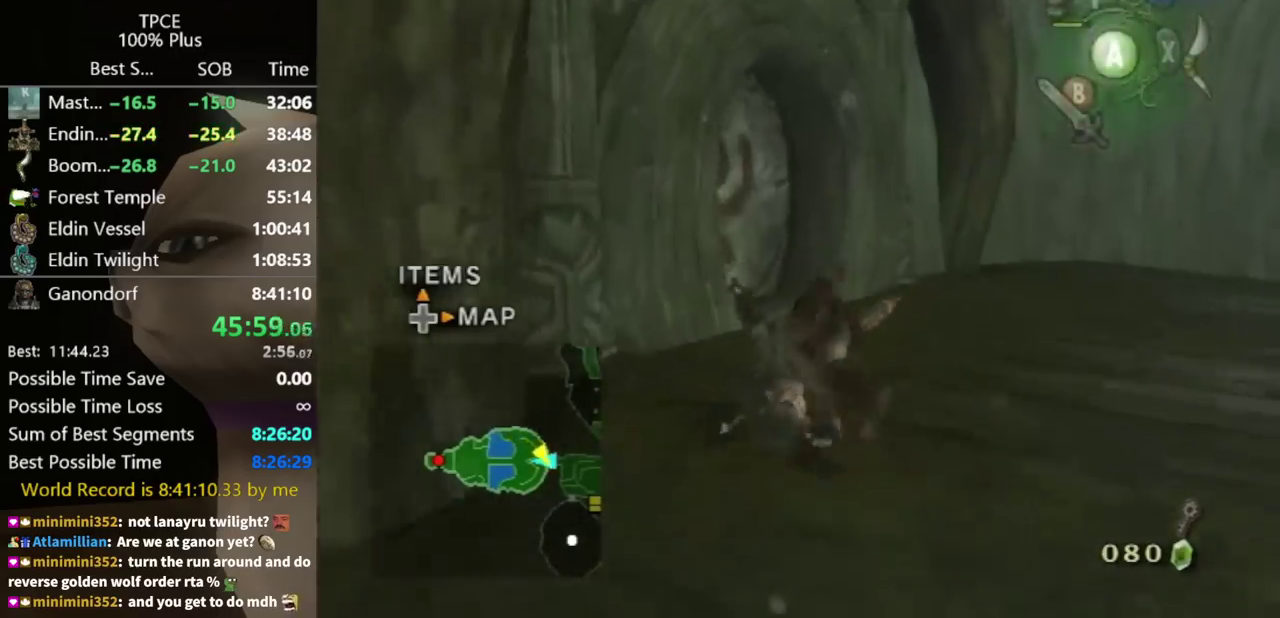
{"buttons": [], "left_stick": "up-left", "right_stick": "center", "events": [[300, "left_stick", "up-left"]]}
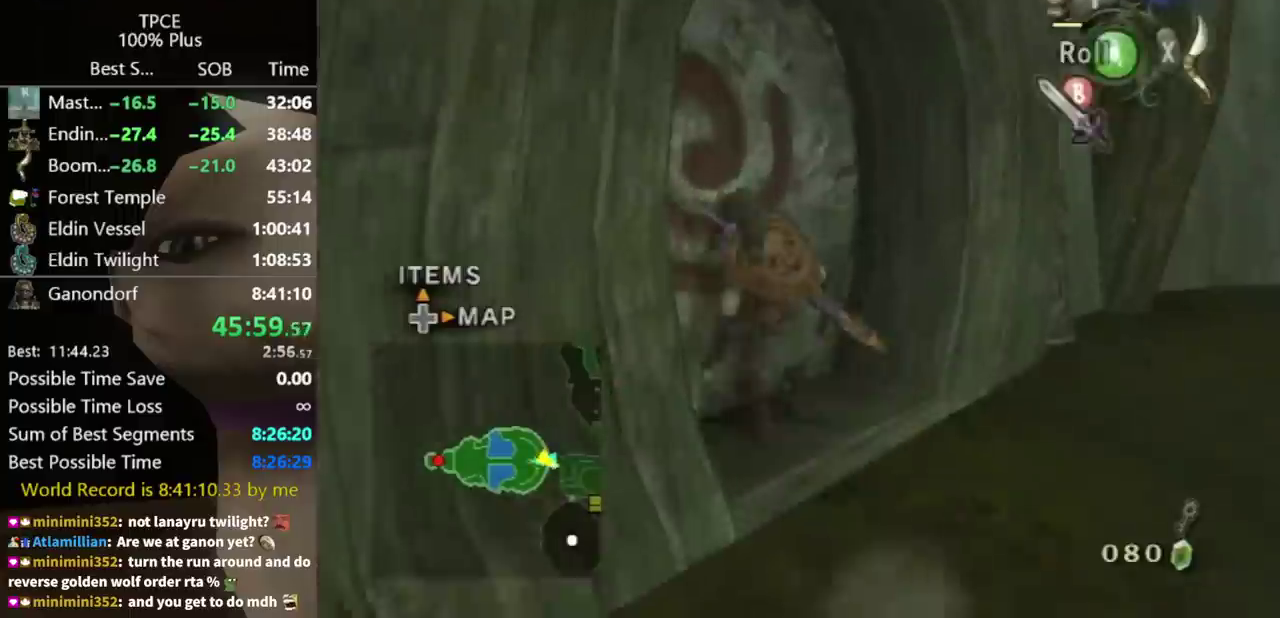
{"buttons": [], "left_stick": "center", "right_stick": "center", "events": [[133, "left_stick", "center"]]}
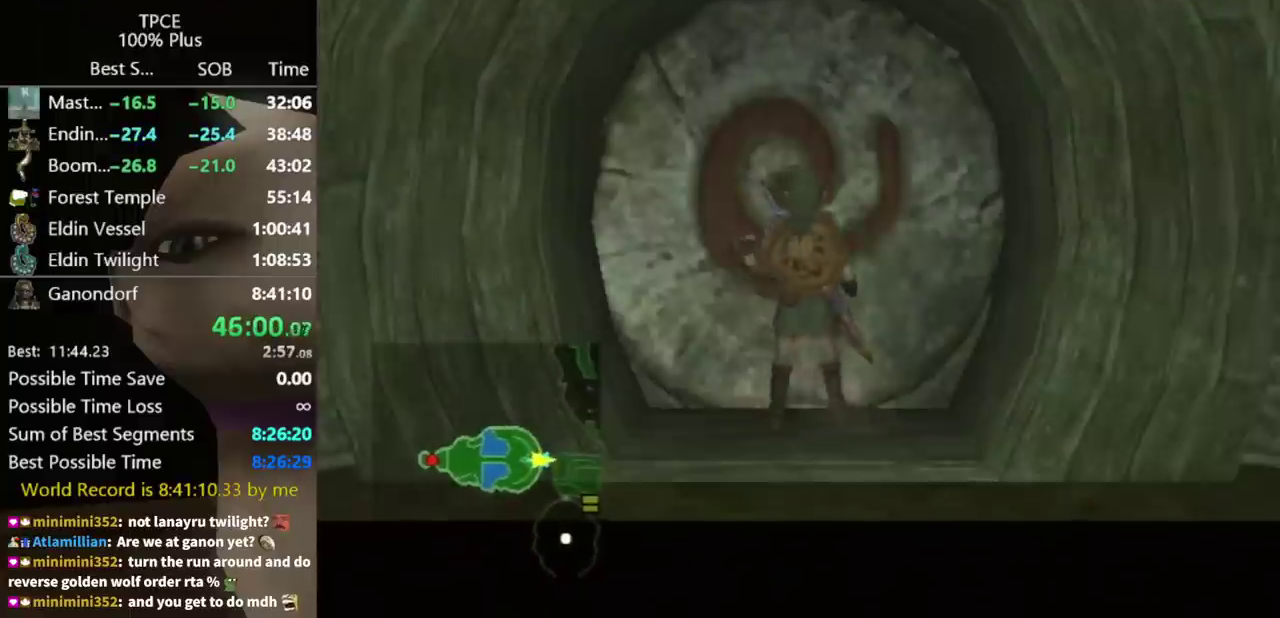
{"buttons": [], "left_stick": "center", "right_stick": "center", "events": []}
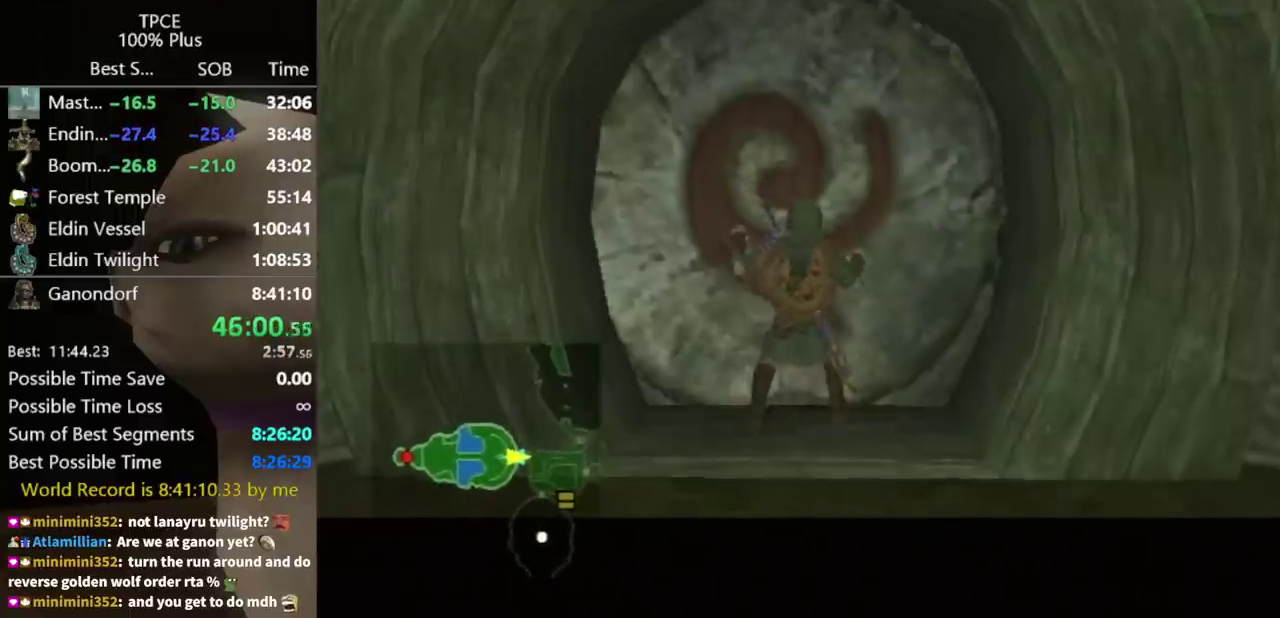
{"buttons": [], "left_stick": "center", "right_stick": "center", "events": []}
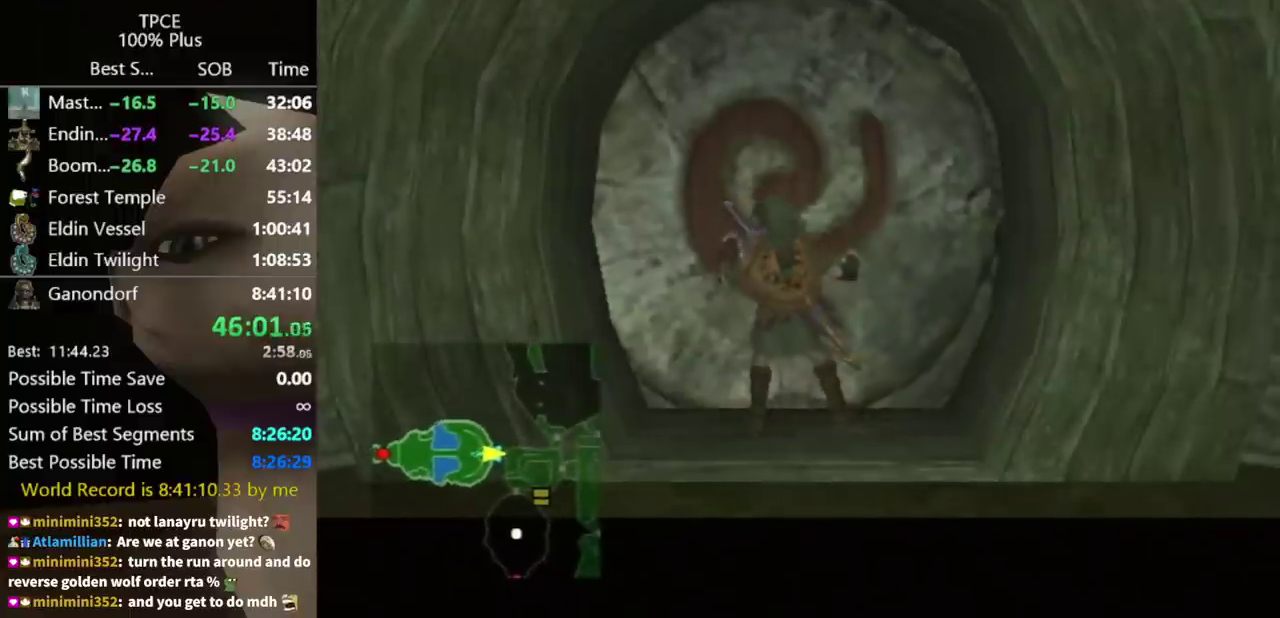
{"buttons": [], "left_stick": "center", "right_stick": "center", "events": []}
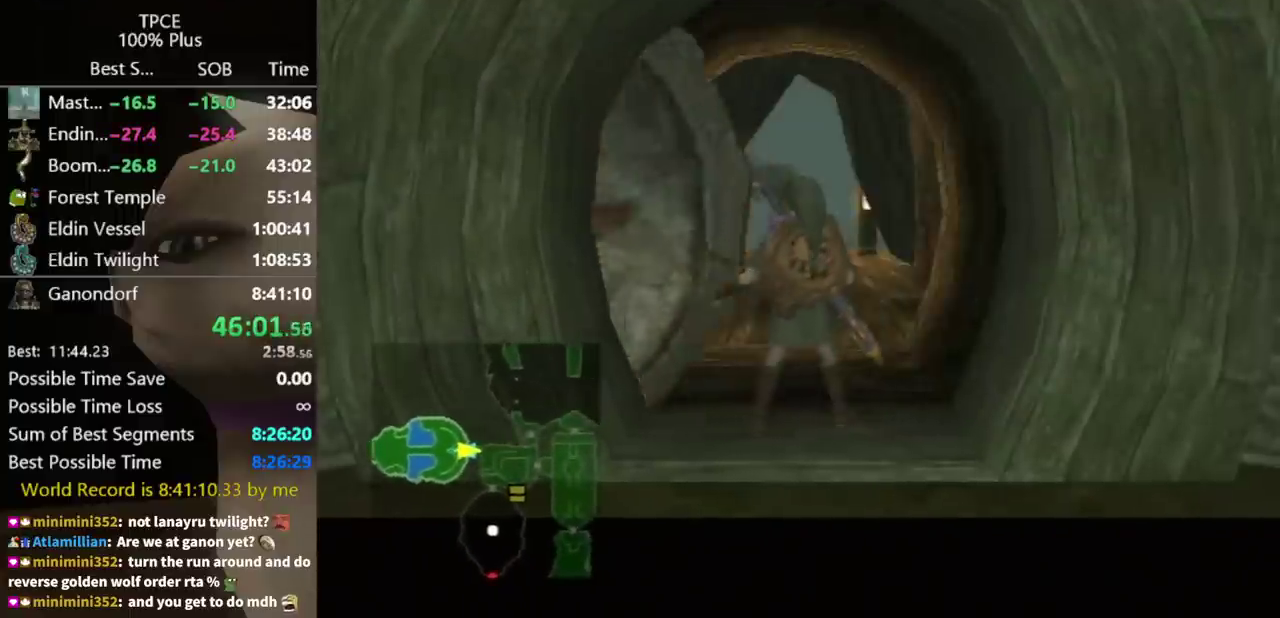
{"buttons": [], "left_stick": "up", "right_stick": "center", "events": [[500, "left_stick", "up"]]}
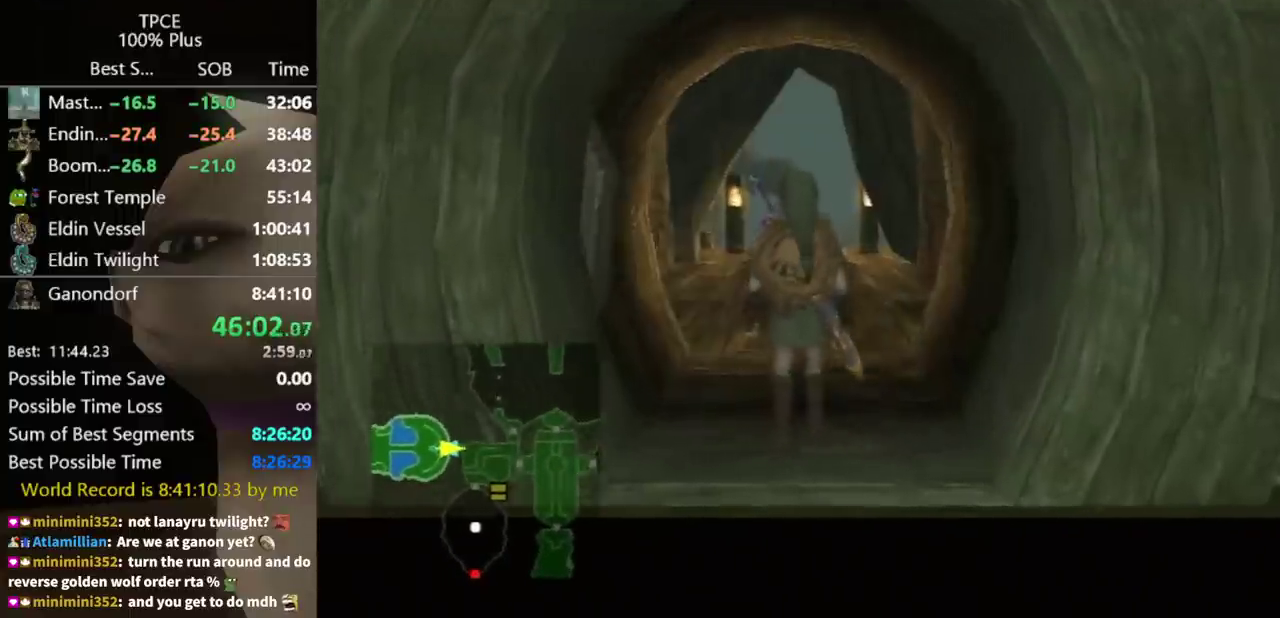
{"buttons": [], "left_stick": "up", "right_stick": "center", "events": []}
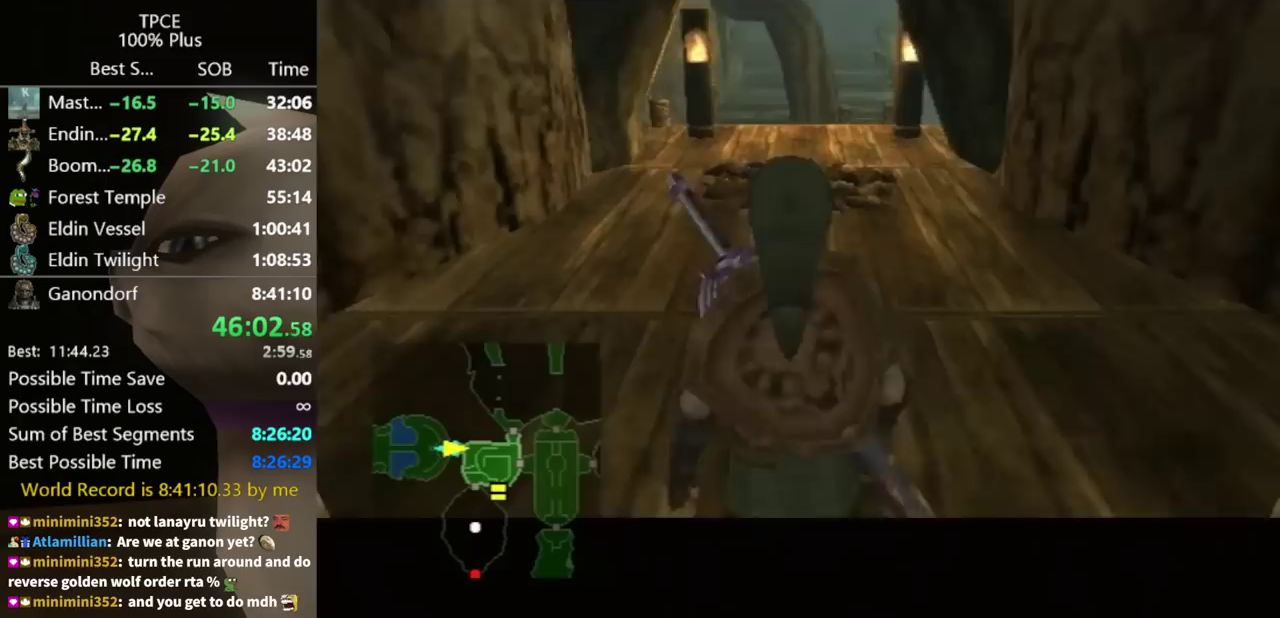
{"buttons": [], "left_stick": "up", "right_stick": "center", "events": []}
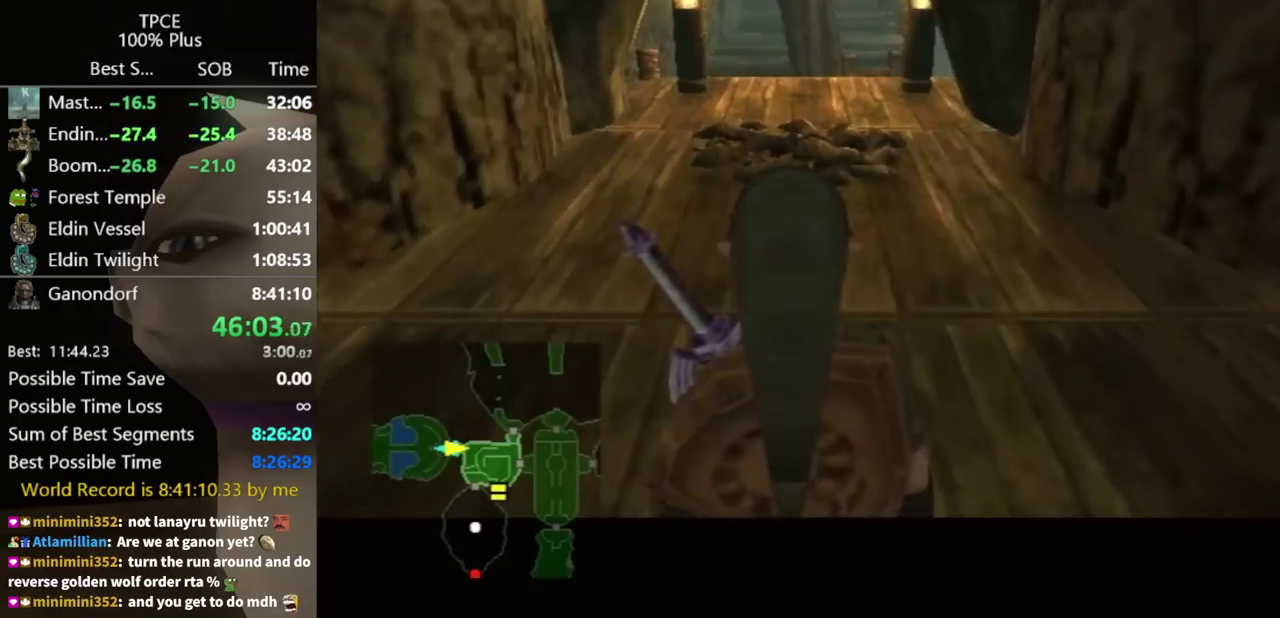
{"buttons": [], "left_stick": "up", "right_stick": "center", "events": []}
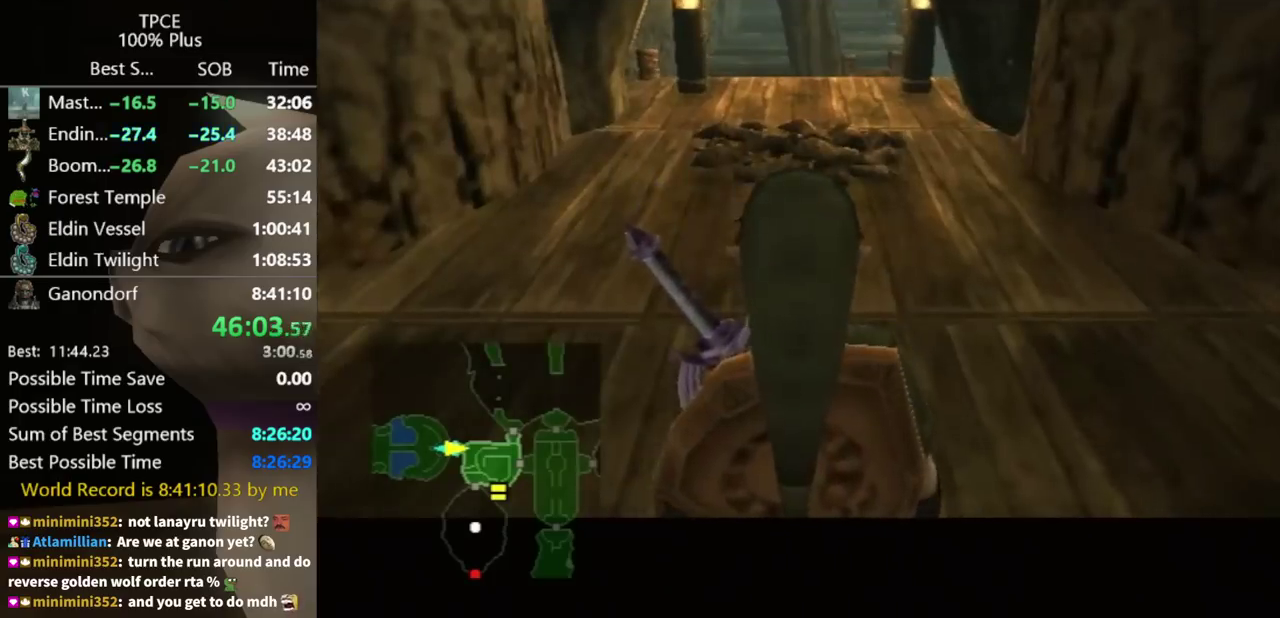
{"buttons": [], "left_stick": "up", "right_stick": "center", "events": []}
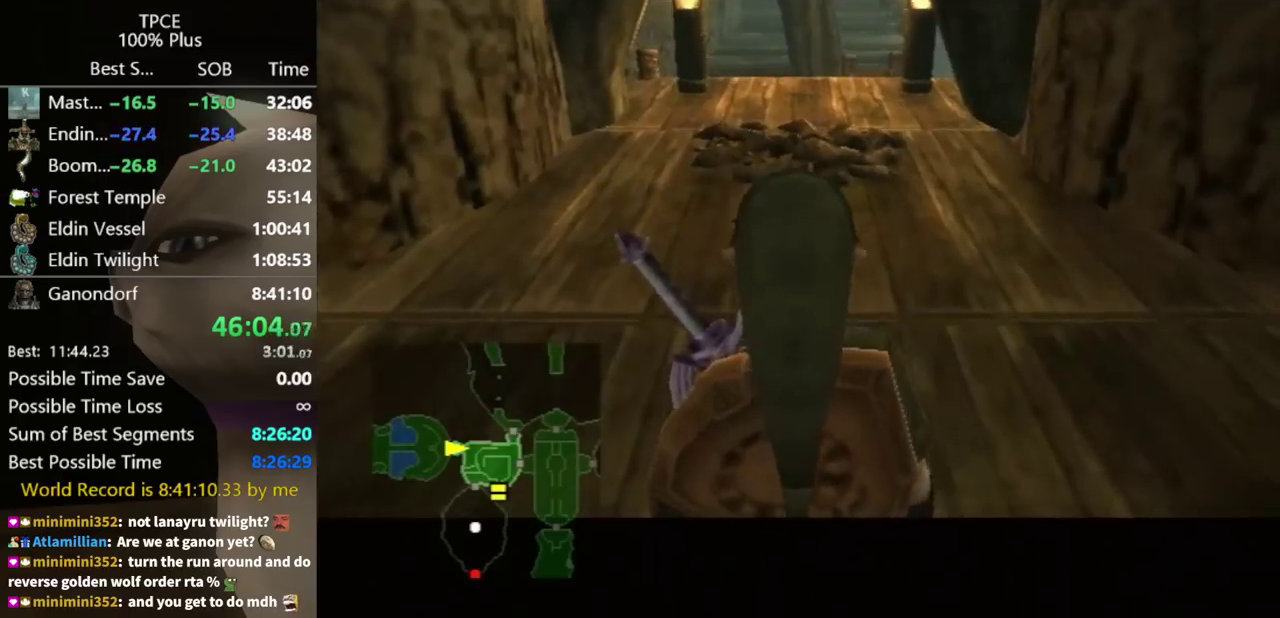
{"buttons": ["A"], "left_stick": "up", "right_stick": "center", "events": [[467, "A", "down"]]}
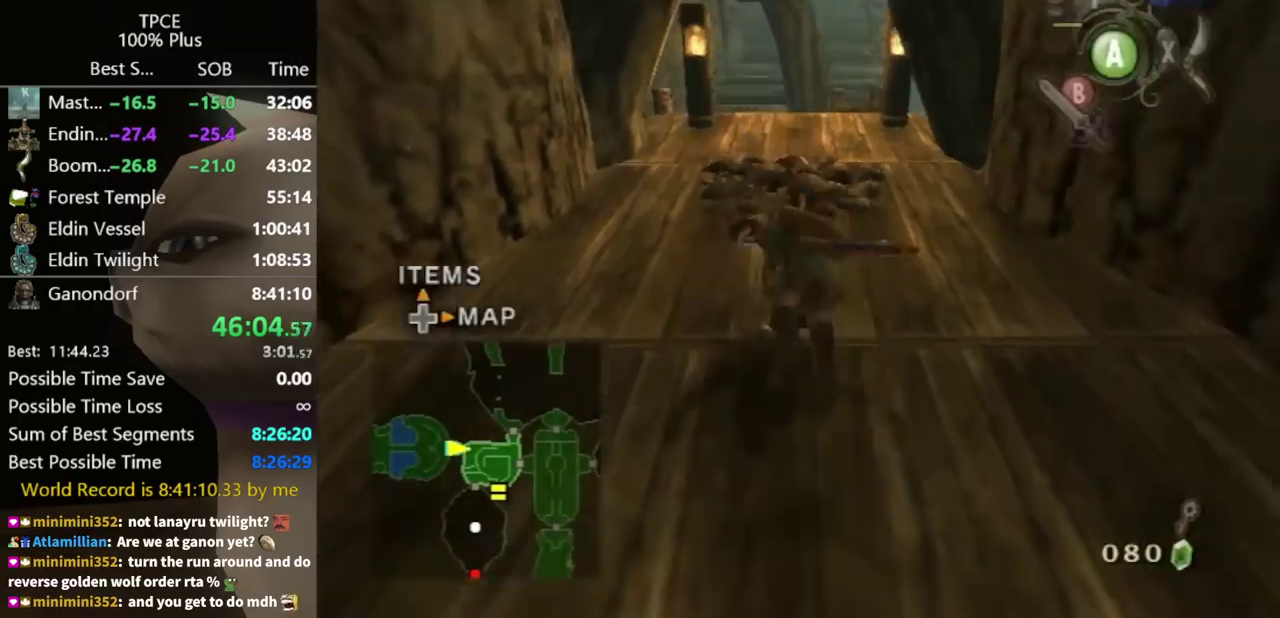
{"buttons": [], "left_stick": "up-right", "right_stick": "center", "events": [[67, "A", "up"], [400, "left_stick", "up-right"]]}
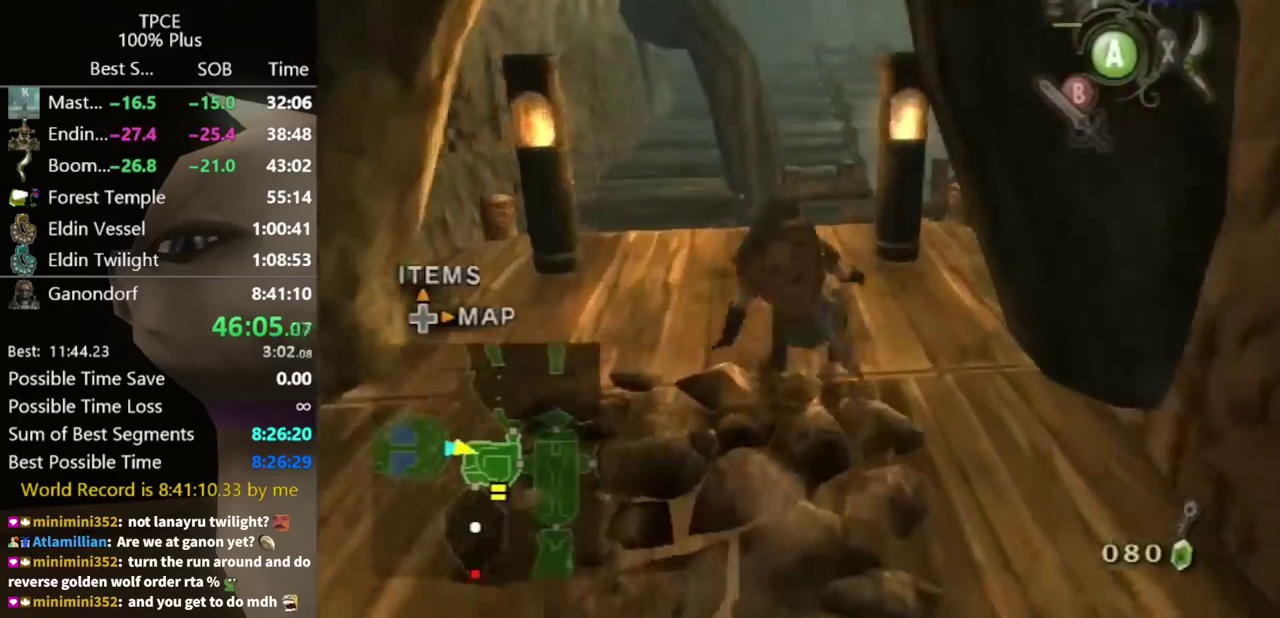
{"buttons": ["A", "L1"], "left_stick": "up-right", "right_stick": "center"}
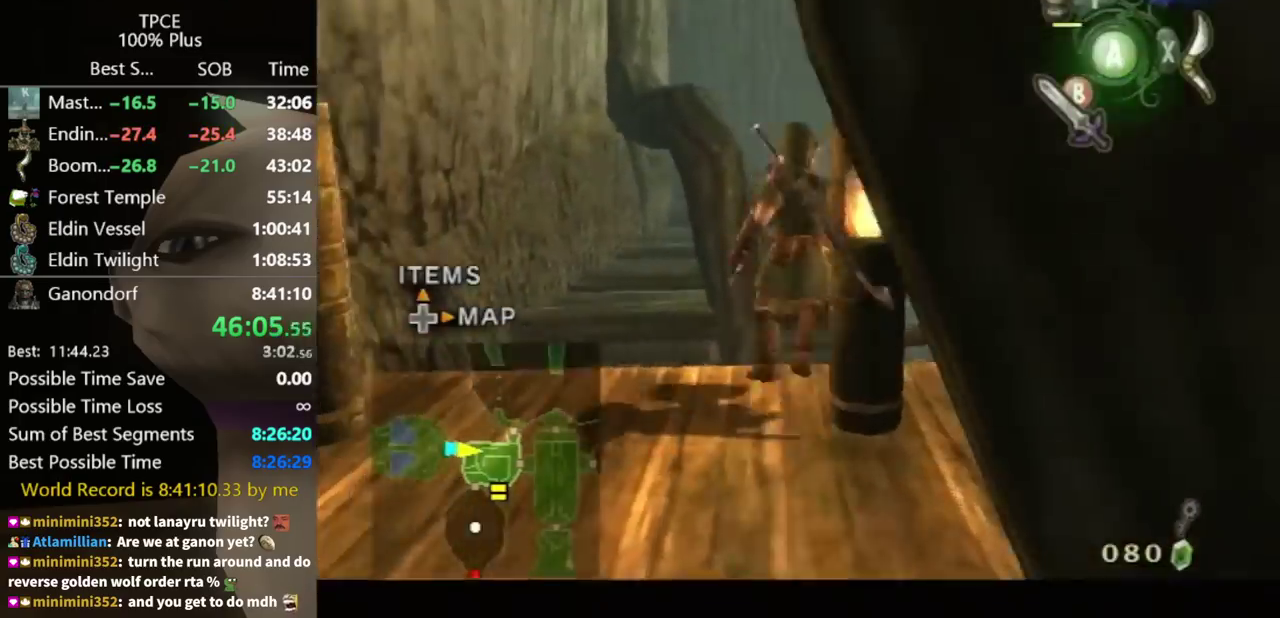
{"buttons": ["L1"], "left_stick": "right", "right_stick": "center"}
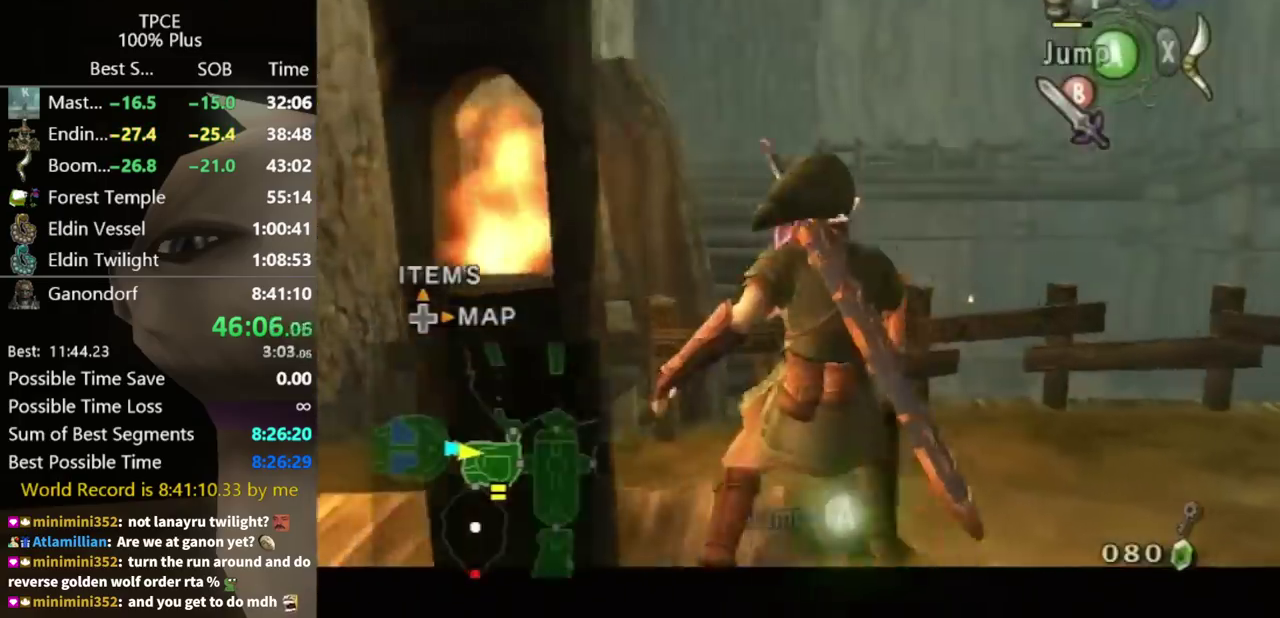
{"buttons": ["L1"], "left_stick": "right", "right_stick": "center", "events": []}